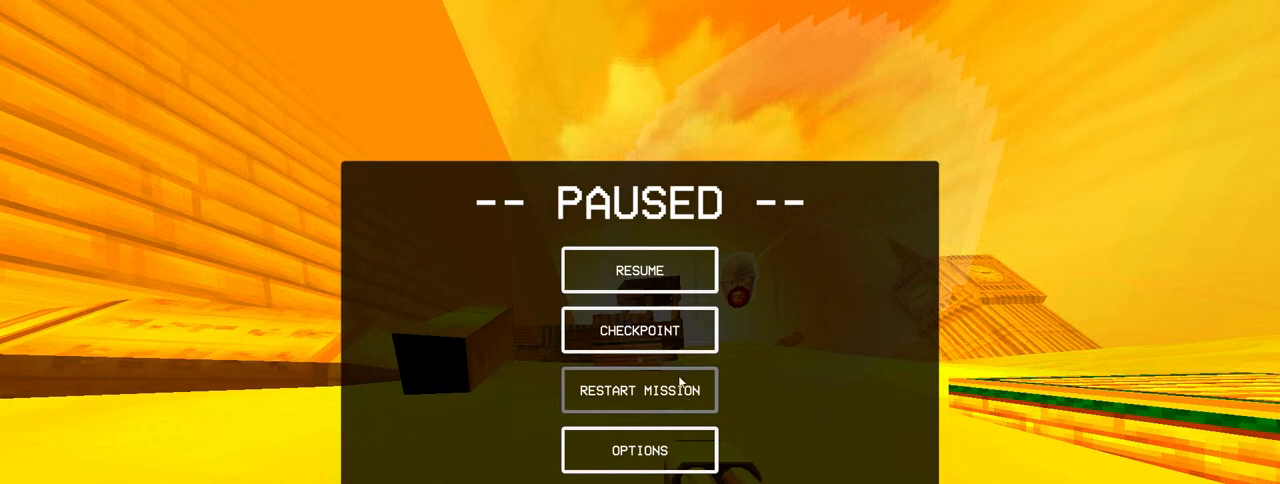
Gameplay with keyboard and mouse; each line is a JSON object with the keys and mouse buttons held at the frame after it. "events" lists presses ("down") and releases ("up") of "1", "2", "3", "4", "5", "a", "alt", "c", "caps_lock", "ctrl", "d", "e", "f", "g", "q", "r", "s", "shift", "space", "t", "tab", "v", "w", "x", "z", "mouse_left", "mouse_wheel" and "mouse_right" between this image and that frame as [ms after this image, input, new state], when the widget could be followed in between. "mouse_left", "mouse_wheel", "mouse_right" = the "left", "wheel", "right" buttons of the "mouse" list. No other keys are recorded. "wheel" means that the mouse wheel is clicked or scrolled. Not read: mouse_move.
{"keys": [], "mouse": [], "events": [[233, "mouse_left", "down"], [283, "mouse_left", "up"]]}
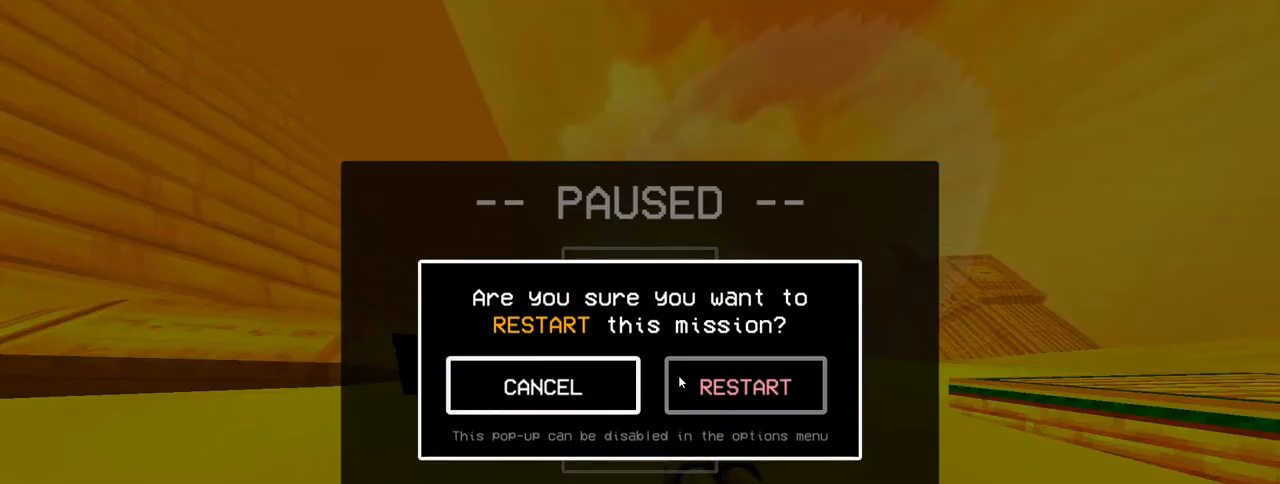
{"keys": [], "mouse": [], "events": [[200, "mouse_left", "down"], [350, "mouse_left", "up"]]}
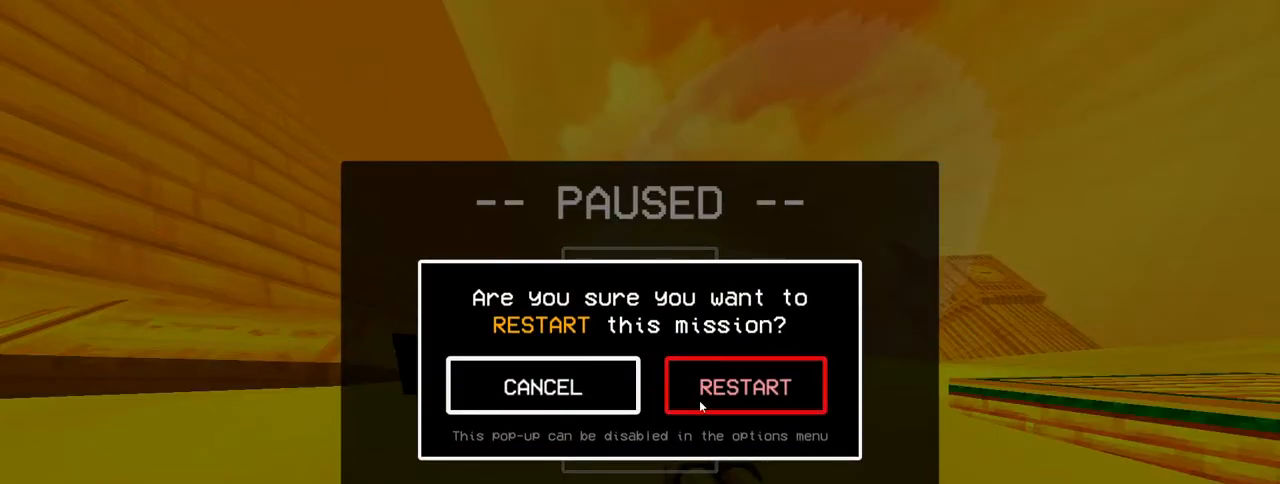
{"keys": [], "mouse": [], "events": []}
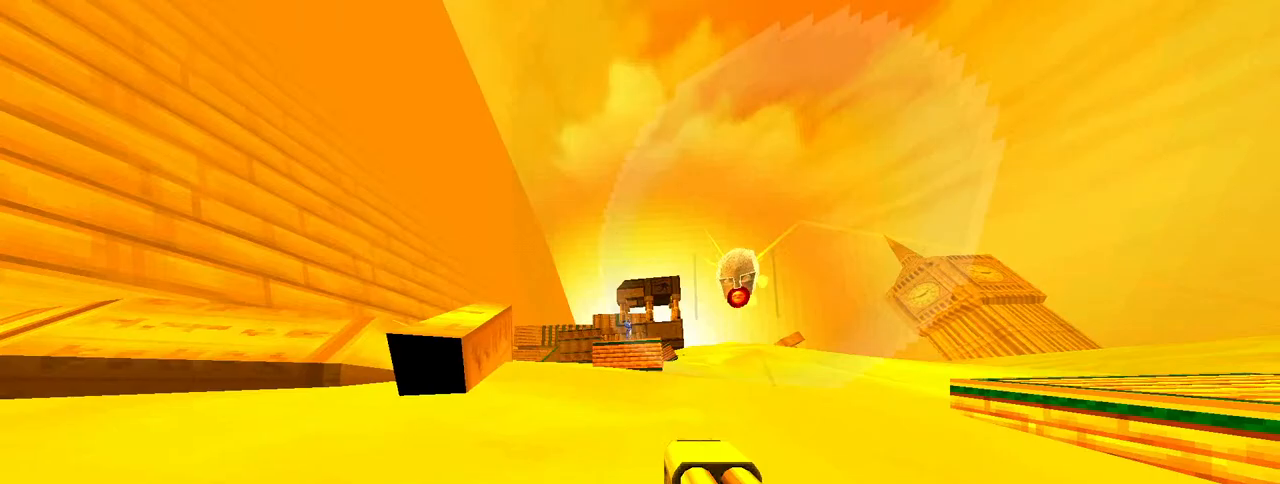
{"keys": [], "mouse": [], "events": []}
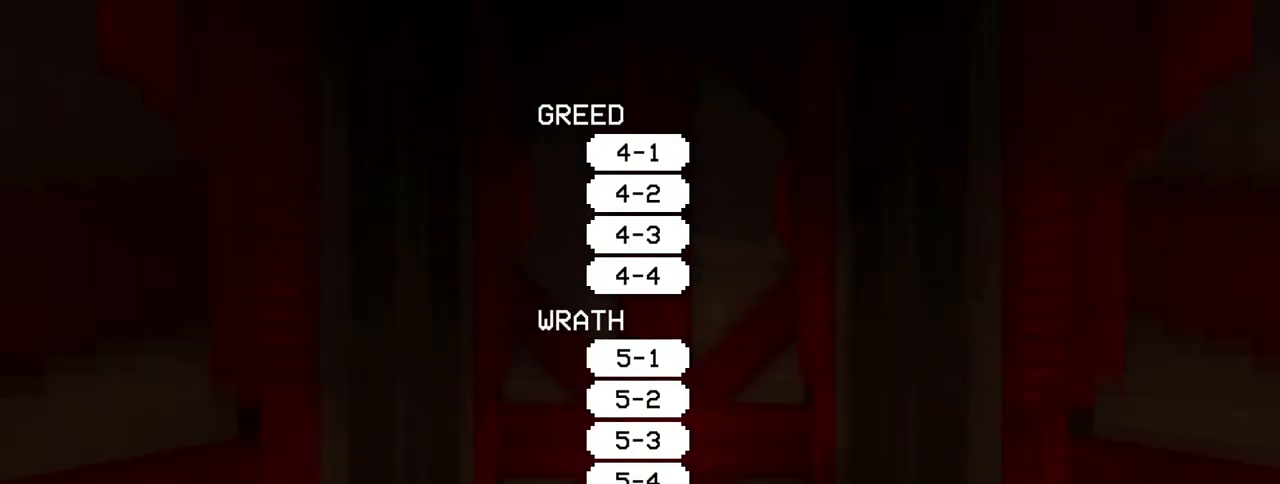
{"keys": [], "mouse": [], "events": []}
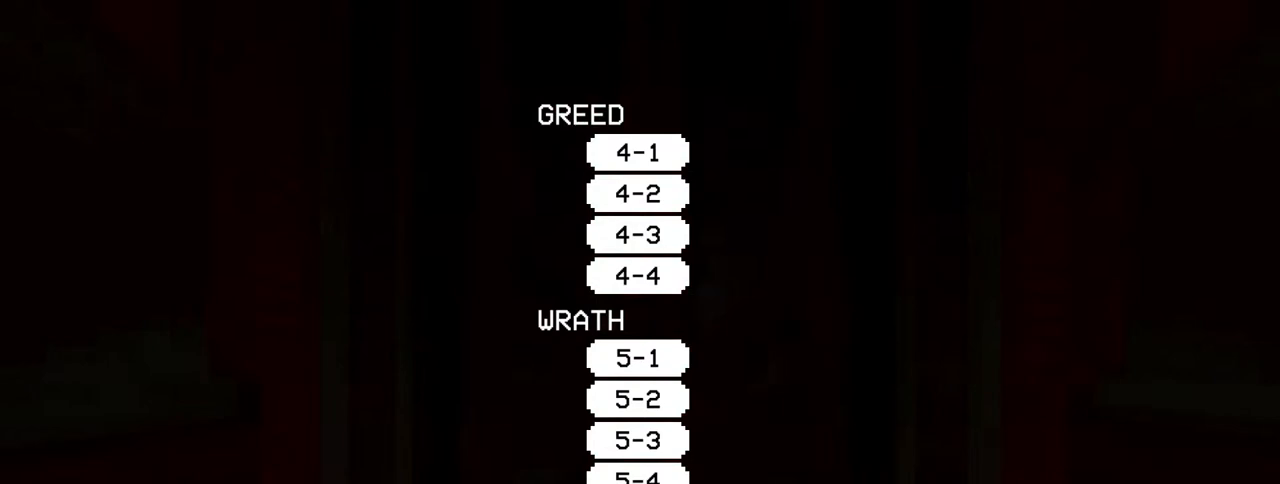
{"keys": [], "mouse": [], "events": []}
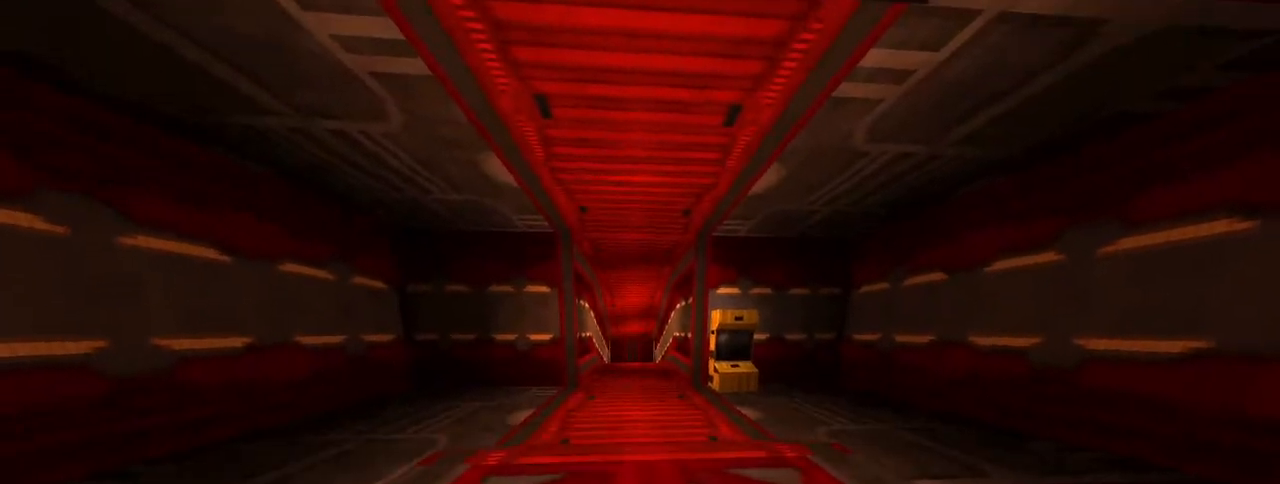
{"keys": ["w"], "mouse": [], "events": [[133, "w", "down"]]}
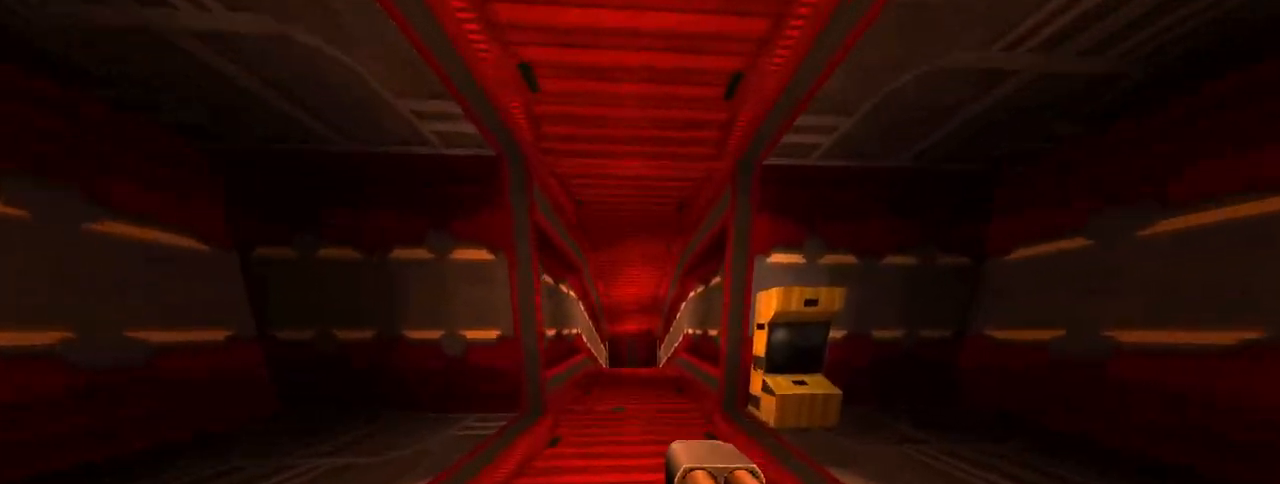
{"keys": ["w"], "mouse": [], "events": []}
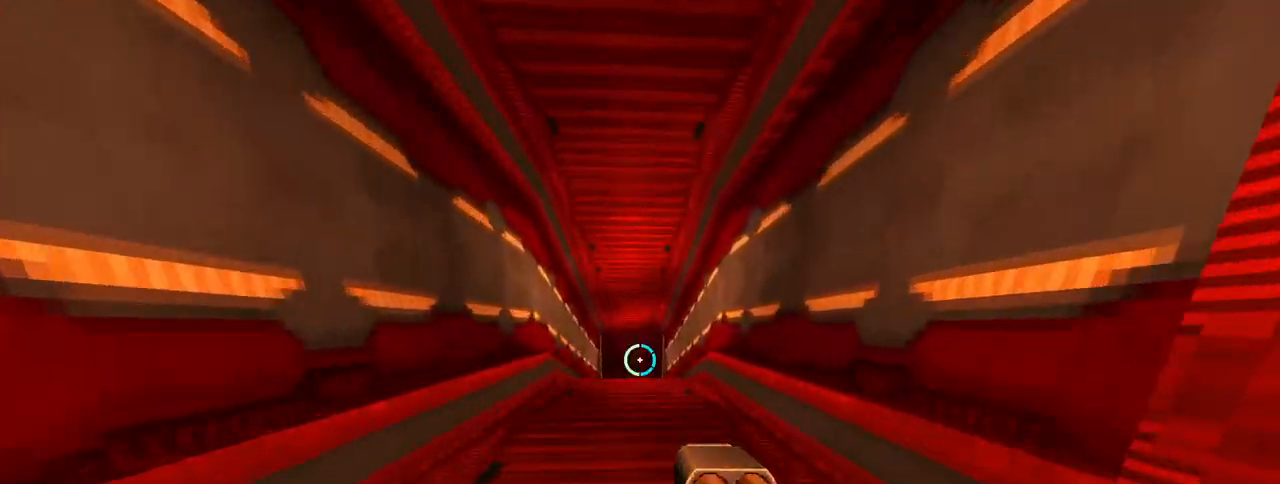
{"keys": ["d", "s"], "mouse": [], "events": [[33, "w", "up"], [367, "s", "down"], [450, "d", "down"]]}
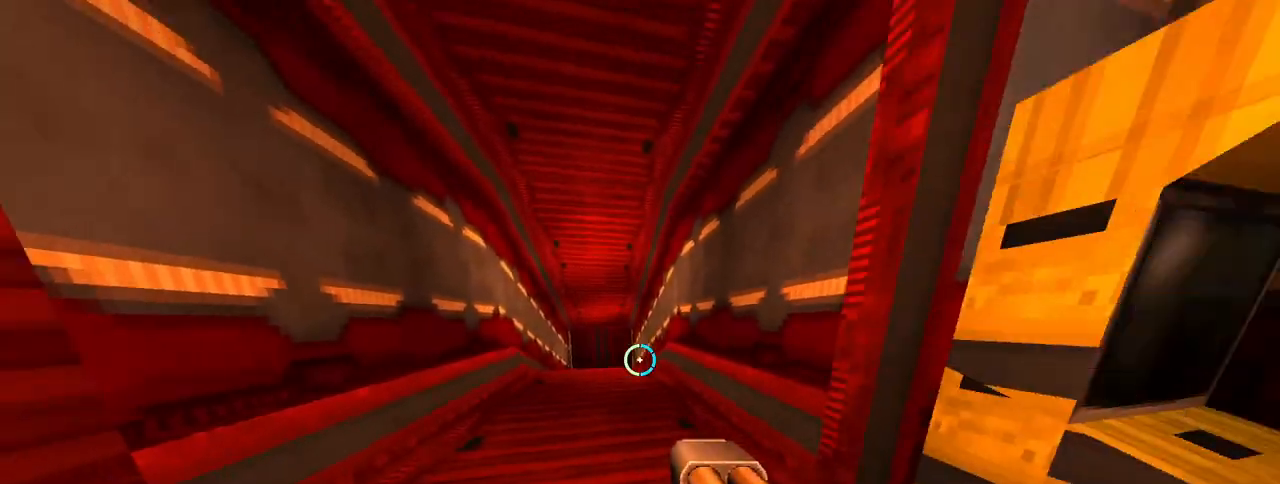
{"keys": ["s"], "mouse": [], "events": [[100, "a", "down"], [383, "a", "up"], [417, "d", "up"]]}
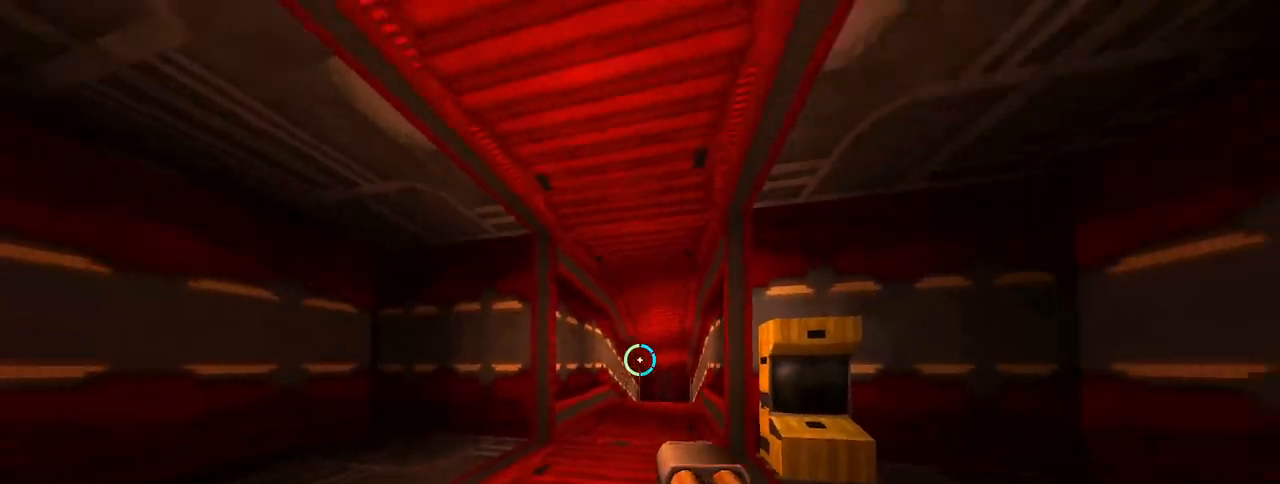
{"keys": ["s"], "mouse": ["right"], "events": [[117, "s", "up"], [250, "a", "down"], [300, "a", "up"], [350, "s", "down"], [383, "mouse_right", "down"], [433, "a", "down"], [483, "a", "up"]]}
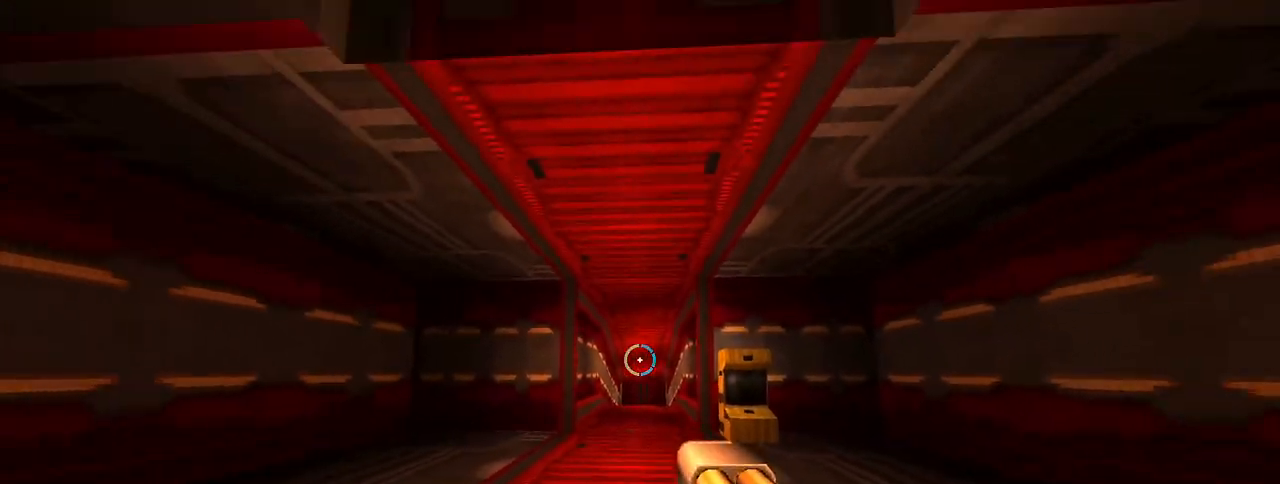
{"keys": ["w"], "mouse": ["right"], "events": [[217, "s", "up"], [500, "w", "down"]]}
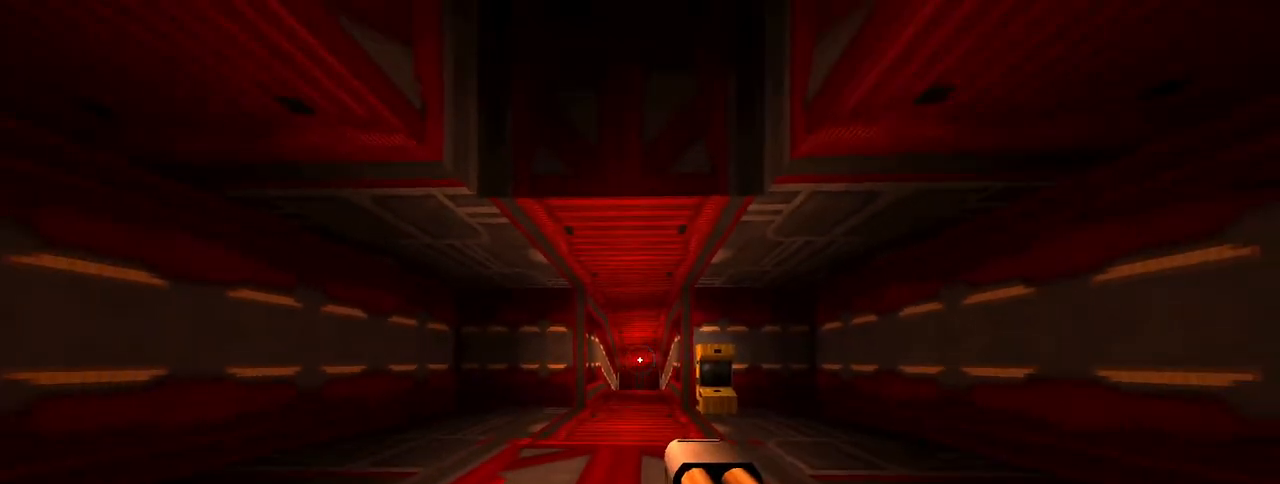
{"keys": [], "mouse": ["right"], "events": [[100, "w", "up"]]}
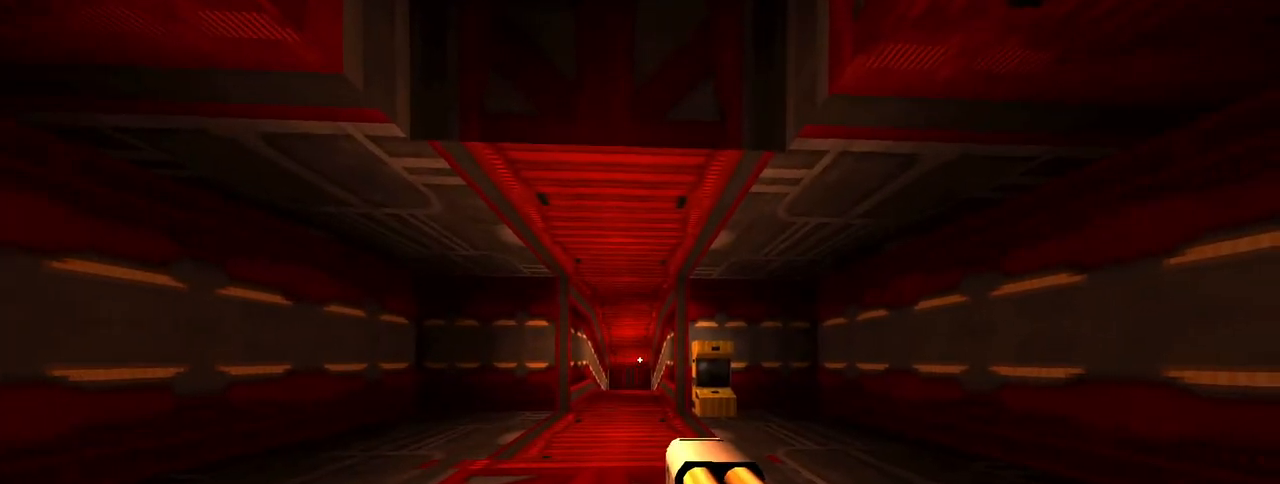
{"keys": ["ctrl", "w"], "mouse": ["right"], "events": [[250, "w", "down"], [433, "ctrl", "down"]]}
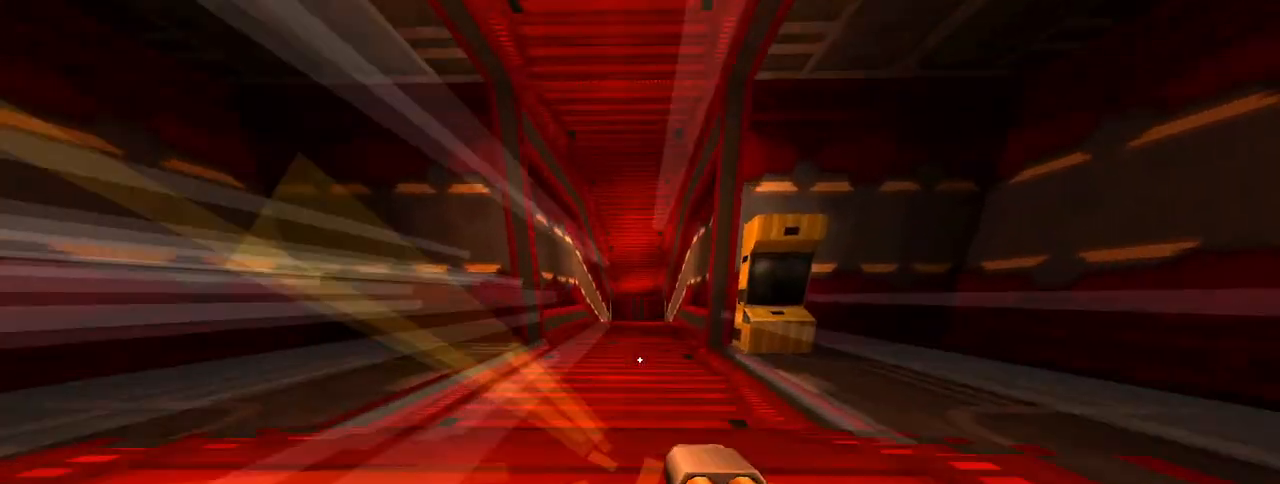
{"keys": ["ctrl", "w"], "mouse": [], "events": [[317, "mouse_right", "up"]]}
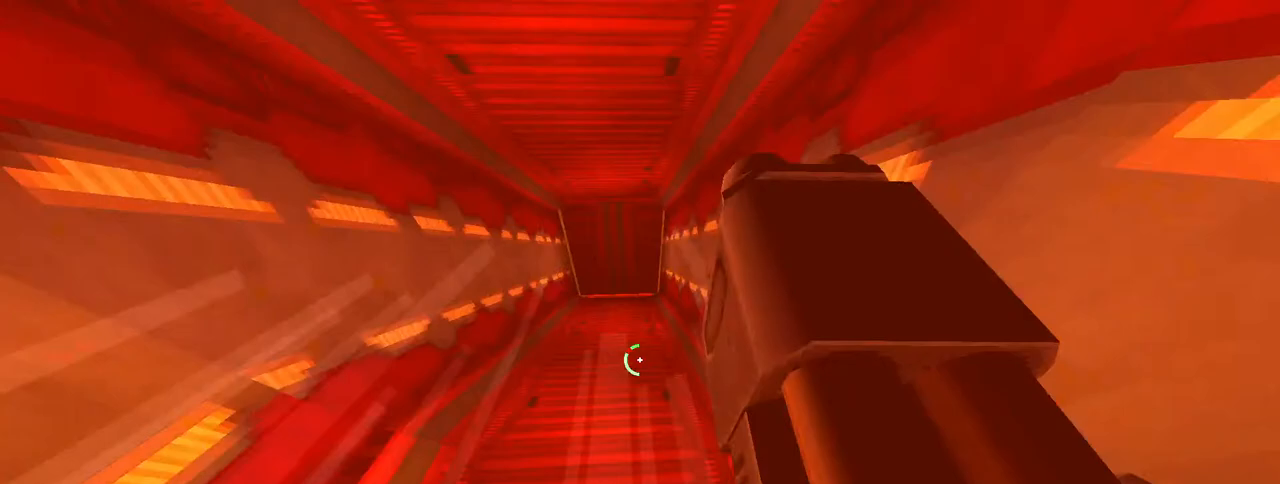
{"keys": [], "mouse": [], "events": [[333, "ctrl", "up"], [417, "w", "up"]]}
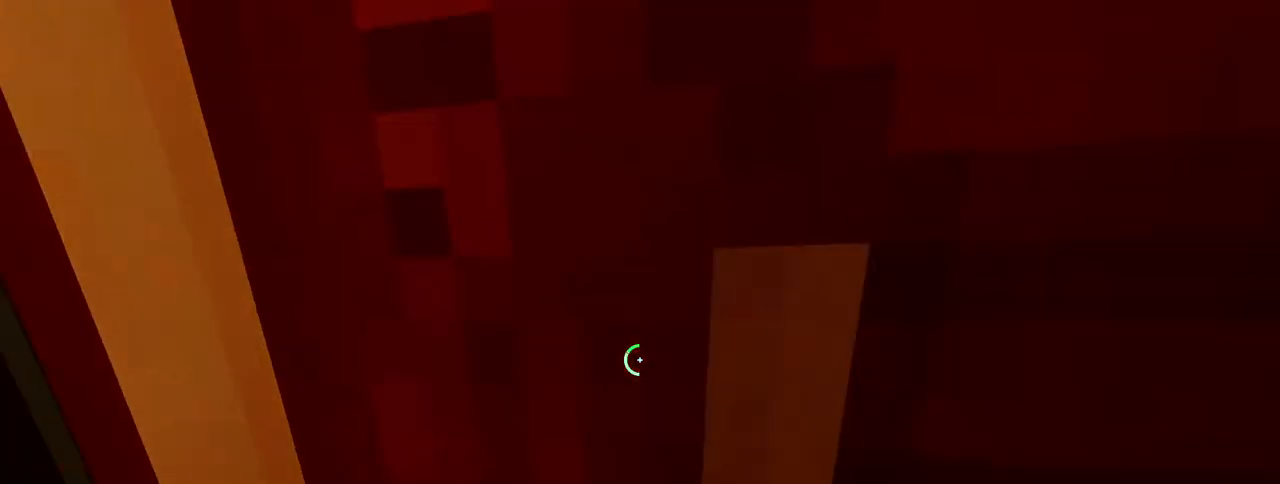
{"keys": [], "mouse": [], "events": [[17, "s", "down"], [117, "s", "up"]]}
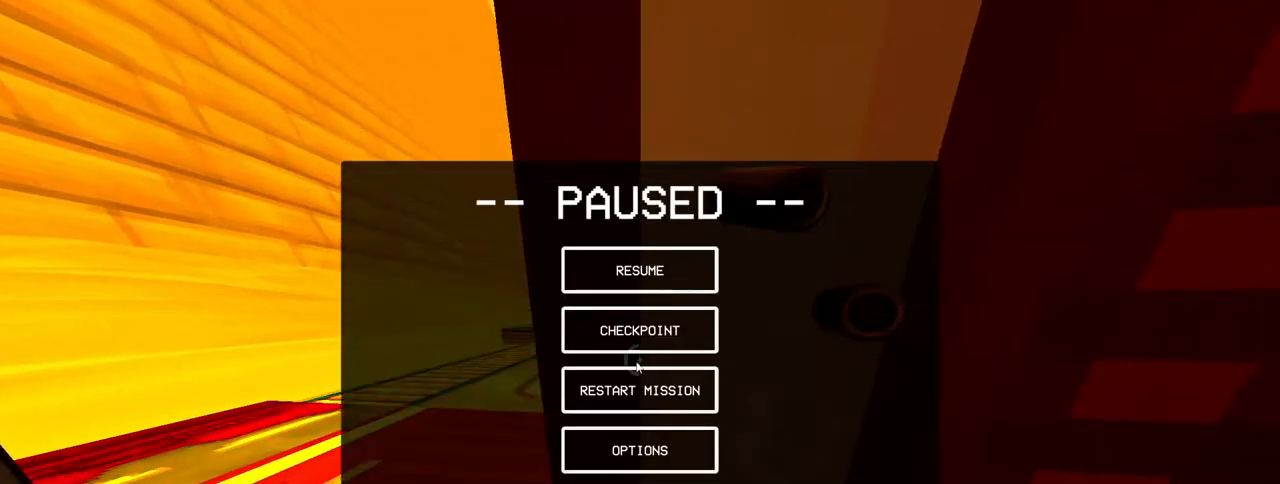
{"keys": [], "mouse": [], "events": []}
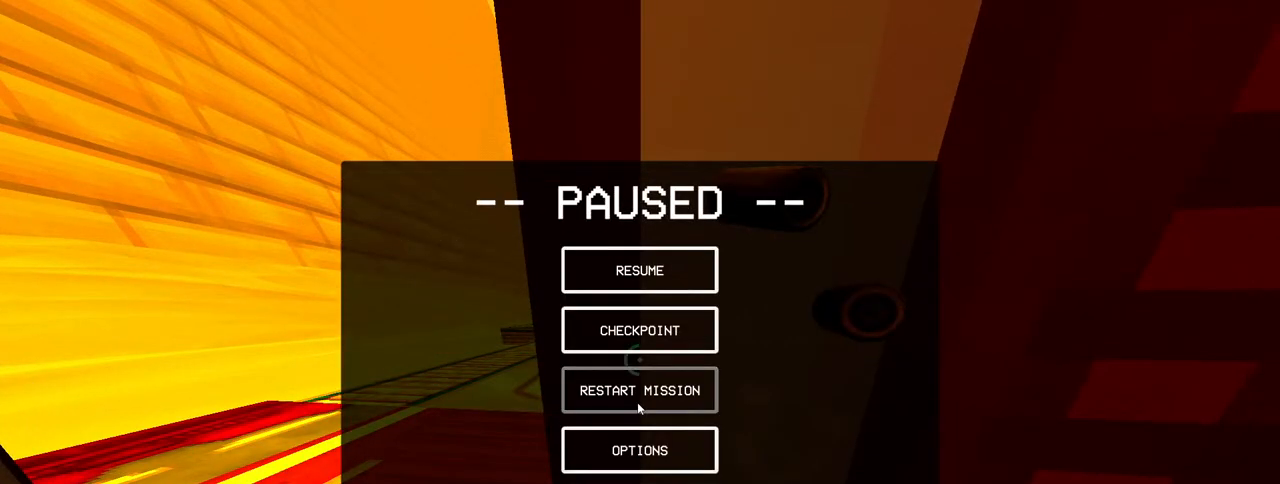
{"keys": [], "mouse": [], "events": []}
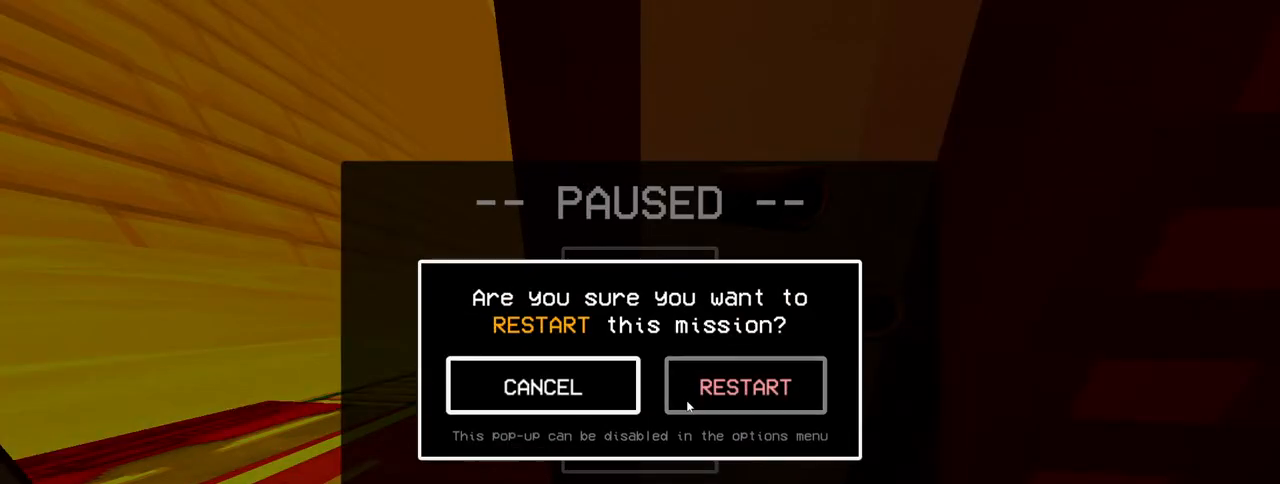
{"keys": [], "mouse": [], "events": [[67, "mouse_left", "down"], [117, "mouse_left", "up"]]}
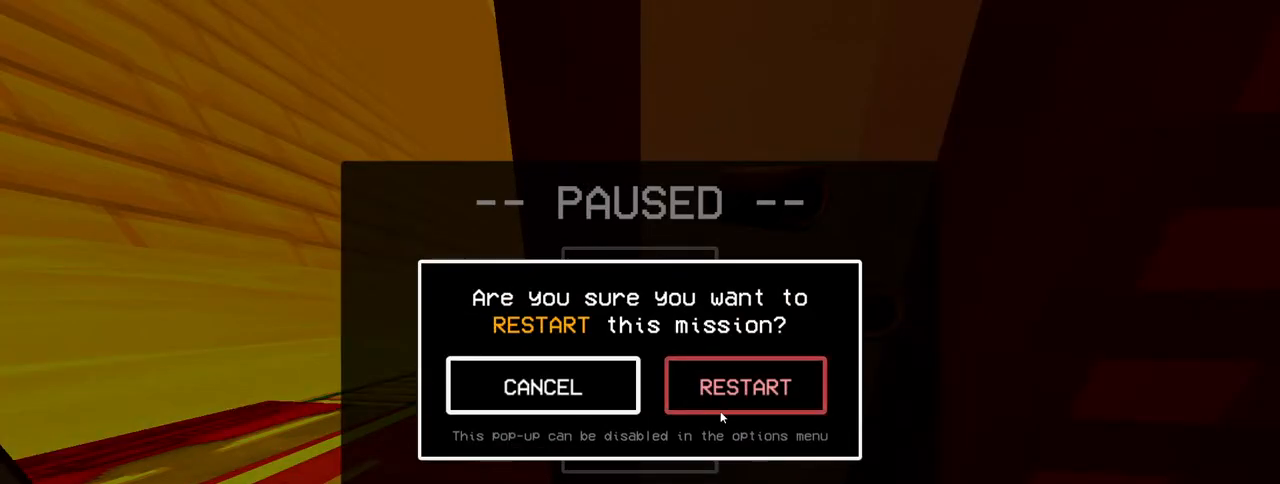
{"keys": [], "mouse": [], "events": []}
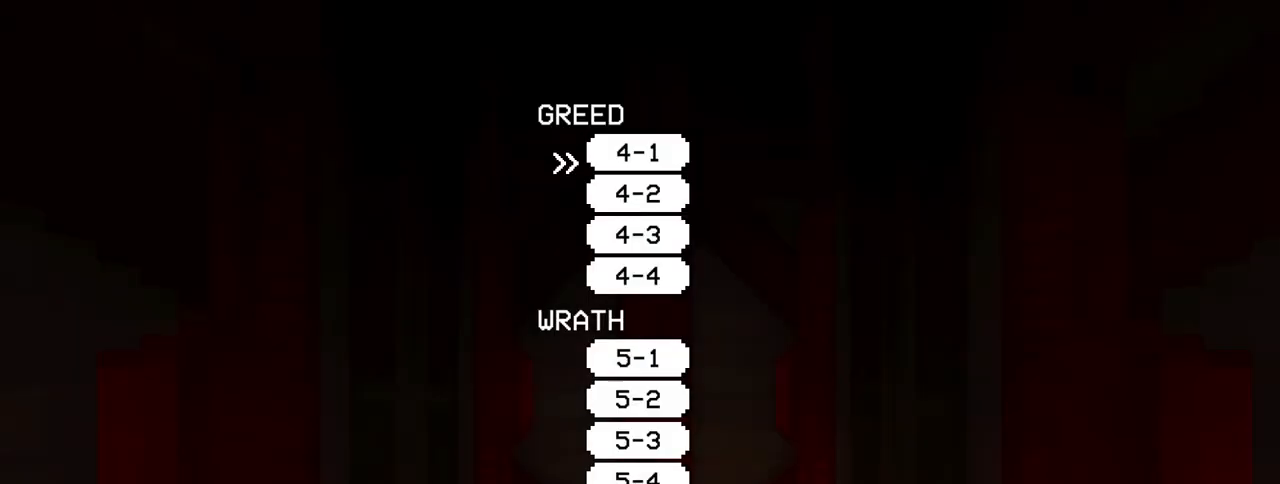
{"keys": [], "mouse": [], "events": []}
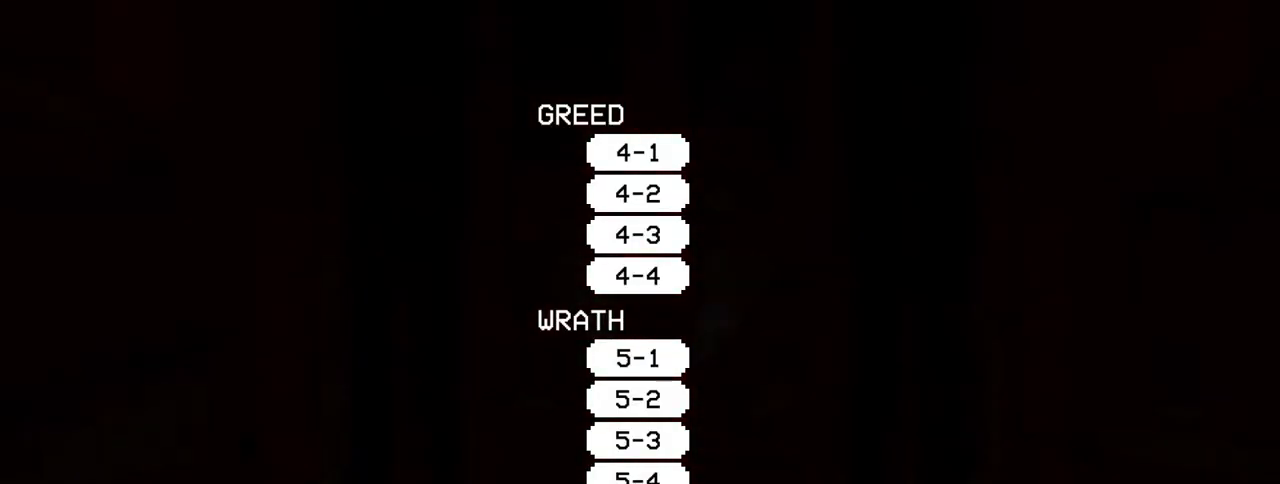
{"keys": [], "mouse": [], "events": []}
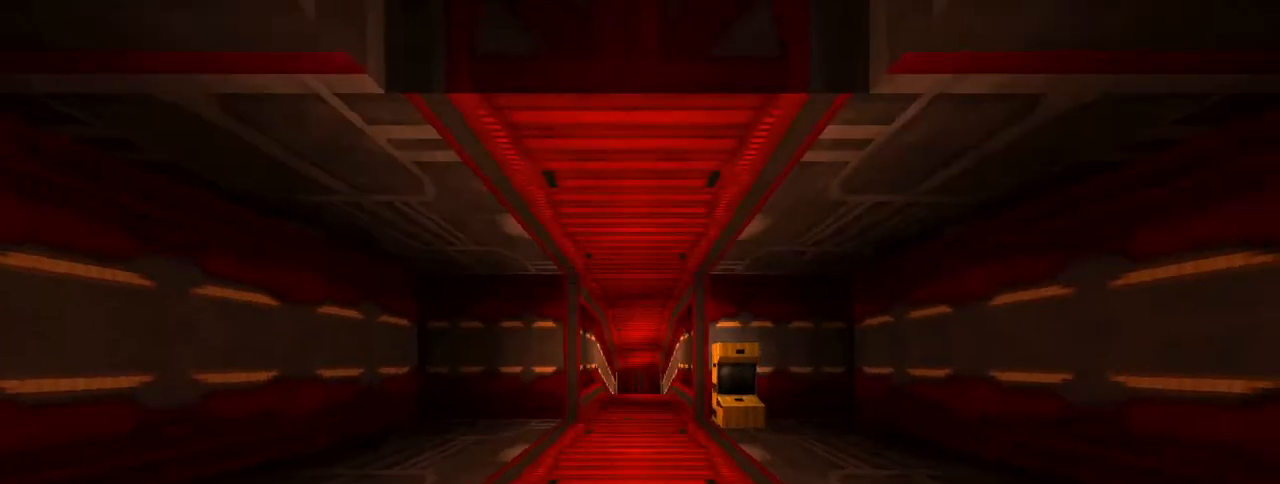
{"keys": [], "mouse": [], "events": []}
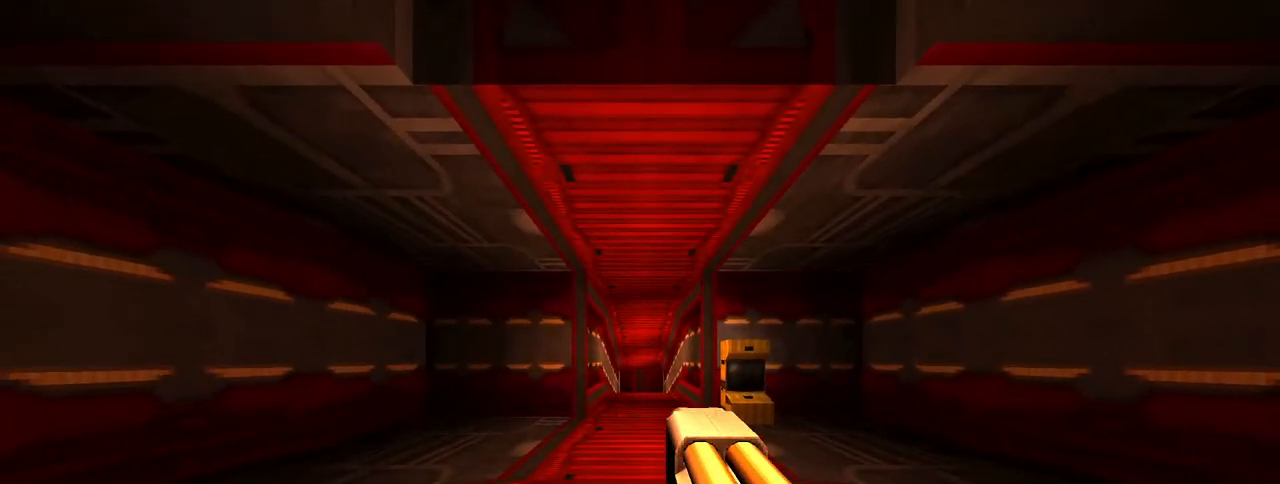
{"keys": [], "mouse": [], "events": []}